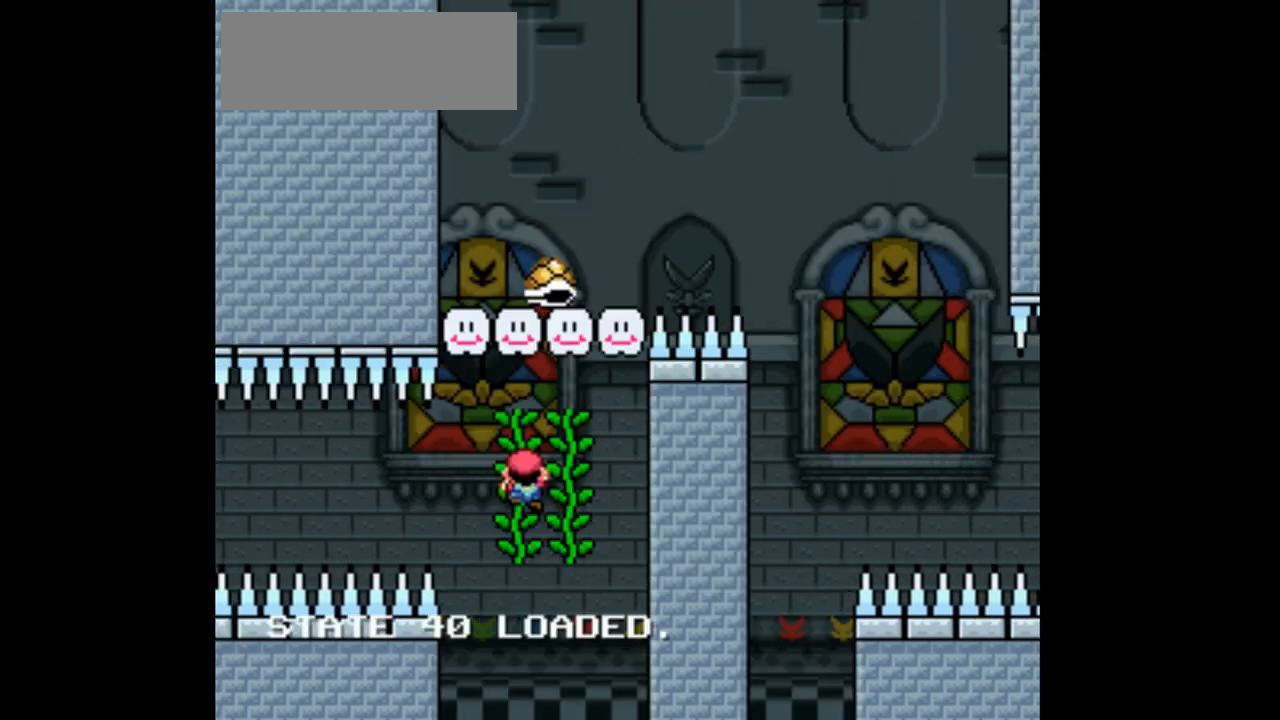
Gameplay with a controller (Nintendo layout); each line is a JSON object with the inputs held at the frame after it (dt_ms = milliseconds from this image to that frame). "events" lists button and stick changes between this image and that frame as [ms after this image, input, new state], when the widget could be followed in between. Not read: L1 L3 R1 R3 START.
{"dt_ms": 500, "buttons": ["Y", "DPAD_UP", "DPAD_LEFT"], "events": [[133, "DPAD_RIGHT", "down"], [300, "DPAD_UP", "down"], [367, "DPAD_RIGHT", "up"], [400, "DPAD_LEFT", "down"]]}
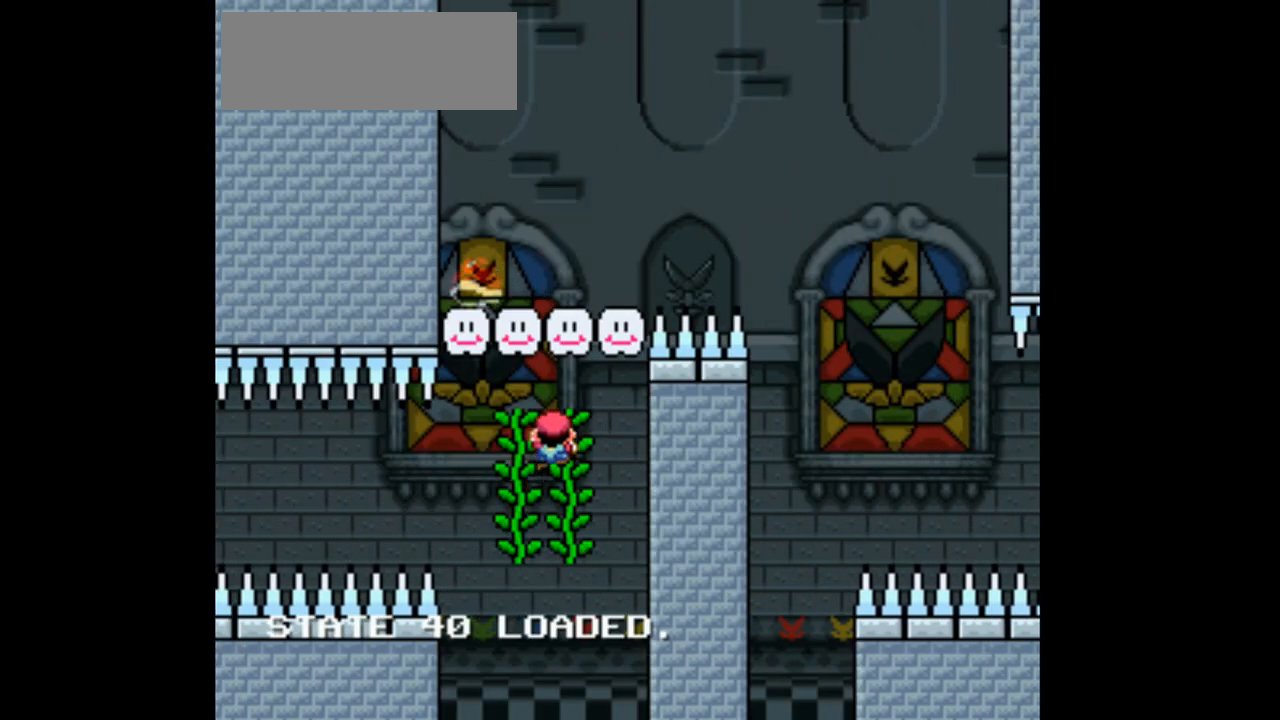
{"dt_ms": 500, "buttons": ["Y", "DPAD_RIGHT"], "events": [[167, "DPAD_LEFT", "up"], [200, "DPAD_UP", "up"], [333, "DPAD_RIGHT", "down"]]}
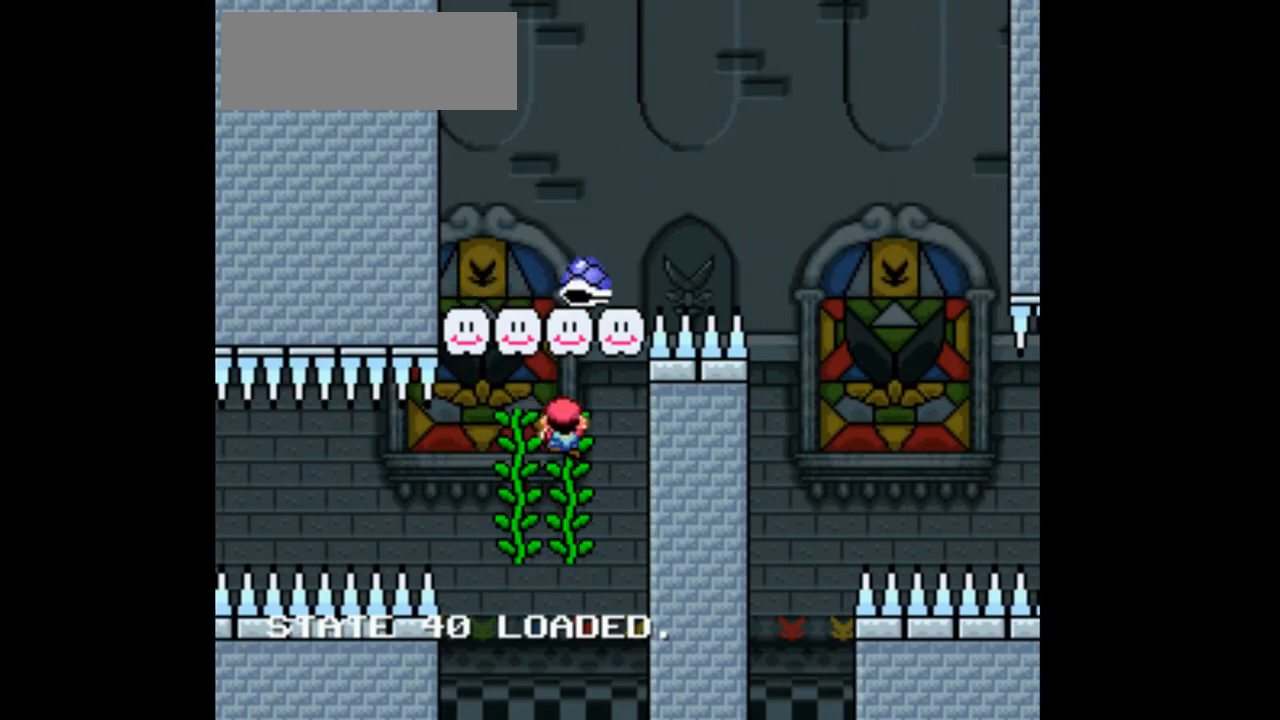
{"dt_ms": 1000, "buttons": ["Y", "DPAD_LEFT"]}
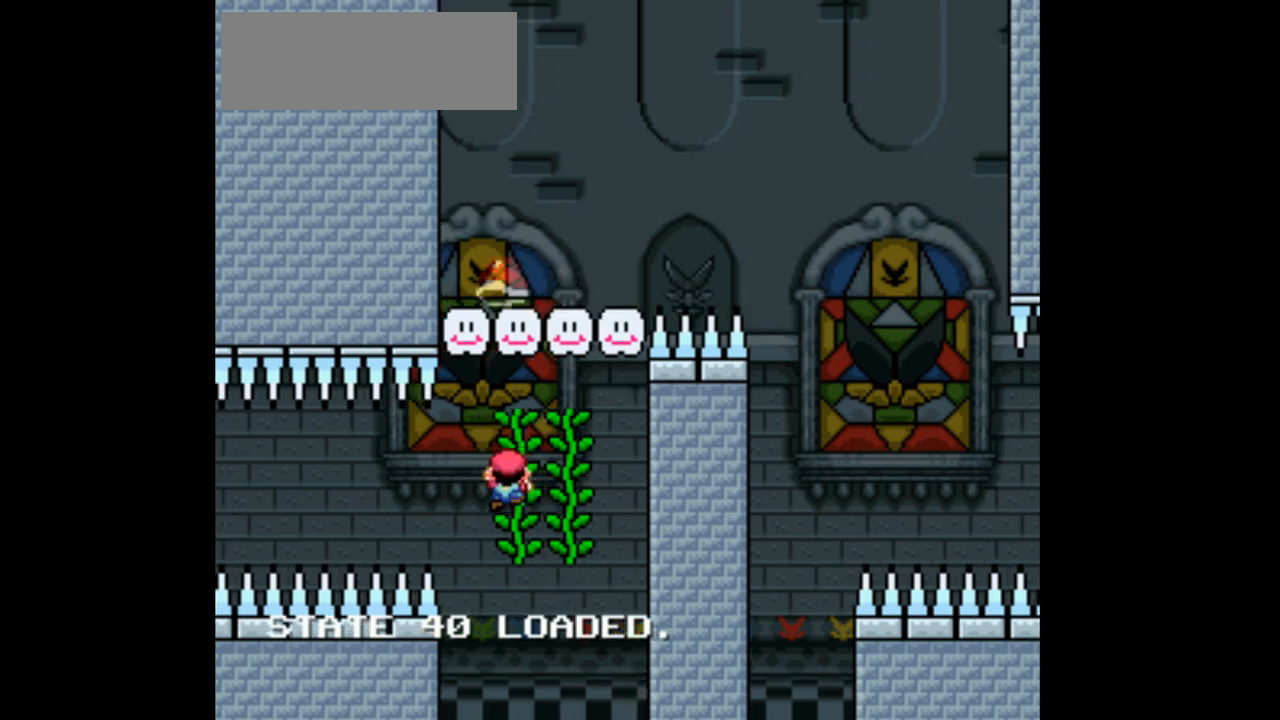
{"dt_ms": 500, "buttons": ["Y", "DPAD_RIGHT"], "events": [[200, "DPAD_LEFT", "up"], [267, "DPAD_RIGHT", "down"]]}
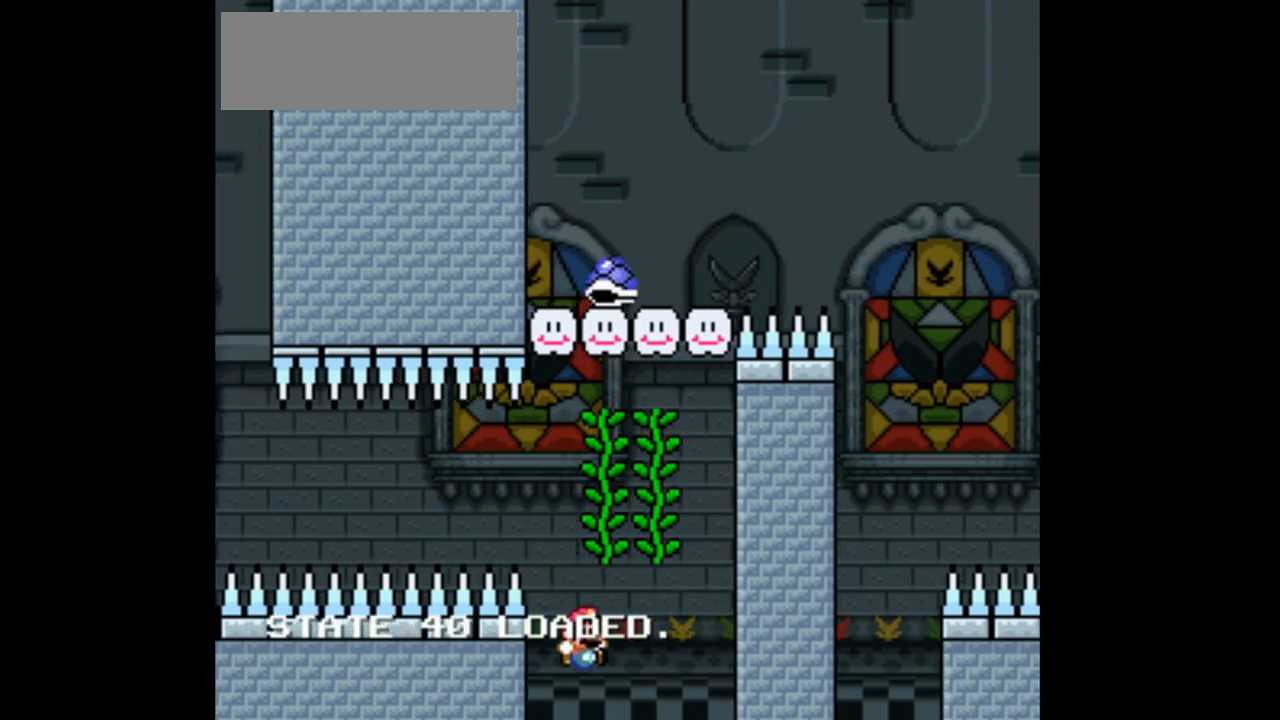
{"dt_ms": 500, "buttons": ["Y", "DPAD_UP"], "events": [[133, "DPAD_RIGHT", "up"], [133, "DPAD_UP", "down"], [200, "DPAD_UP", "up"], [367, "DPAD_UP", "down"]]}
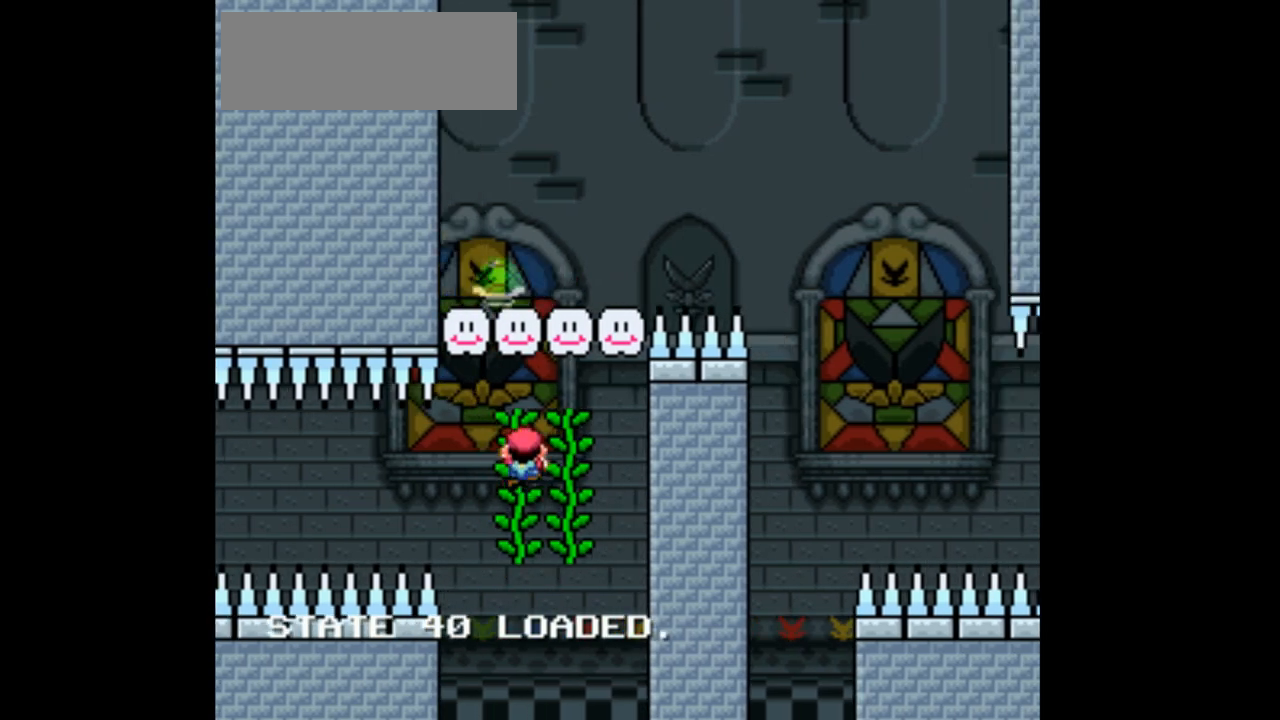
{"dt_ms": 500, "buttons": ["Y"], "events": [[33, "DPAD_UP", "up"], [167, "DPAD_LEFT", "down"], [333, "DPAD_LEFT", "up"]]}